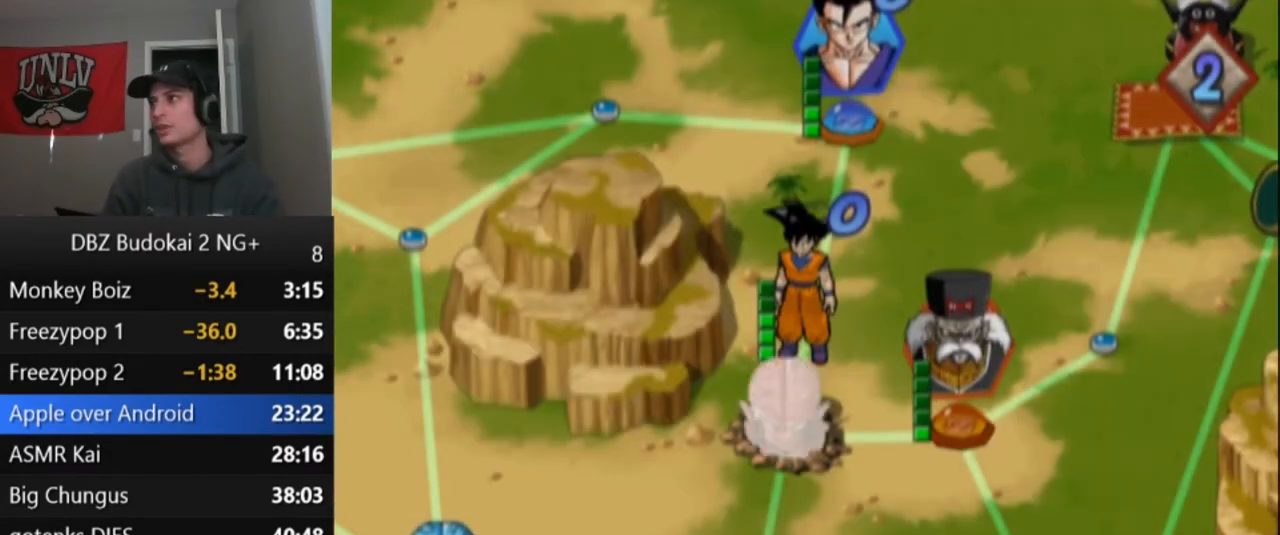
Gameplay with a controller (PlayStation layout); each line is a JSON object with the inputs held at the frame after it. "events" lists button and stick changes between this image and that frame as [ms after this image, input, new state], when the widget could be followed in between. Not read: right_stick.
{"buttons": [], "left_stick": "center", "events": [[34, "CROSS", "up"], [267, "CROSS", "down"], [368, "CROSS", "up"]]}
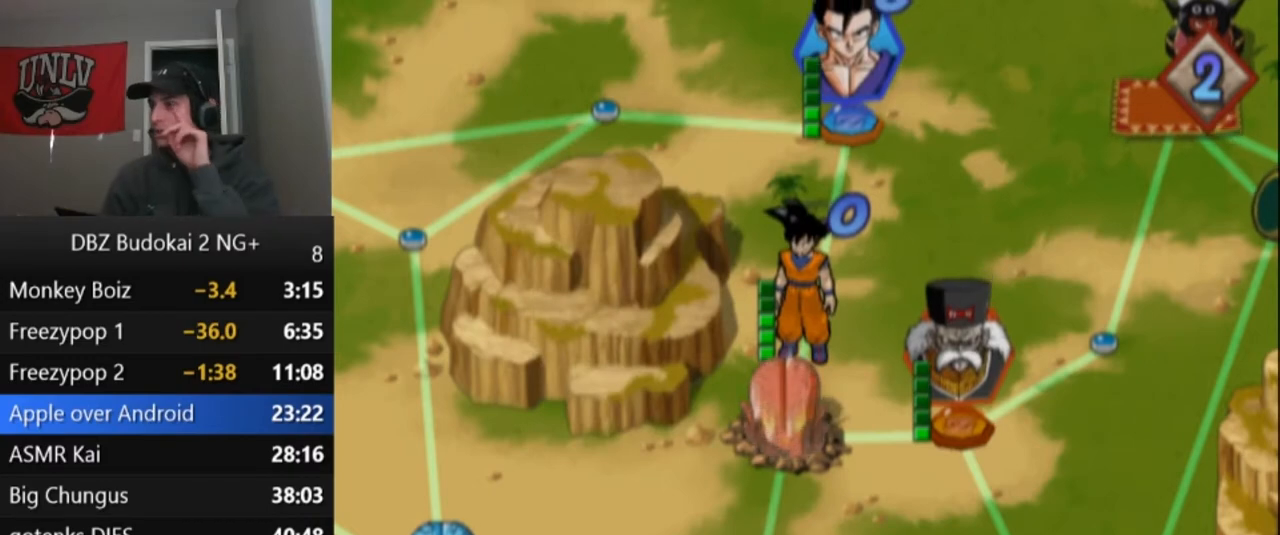
{"buttons": [], "left_stick": "center", "events": []}
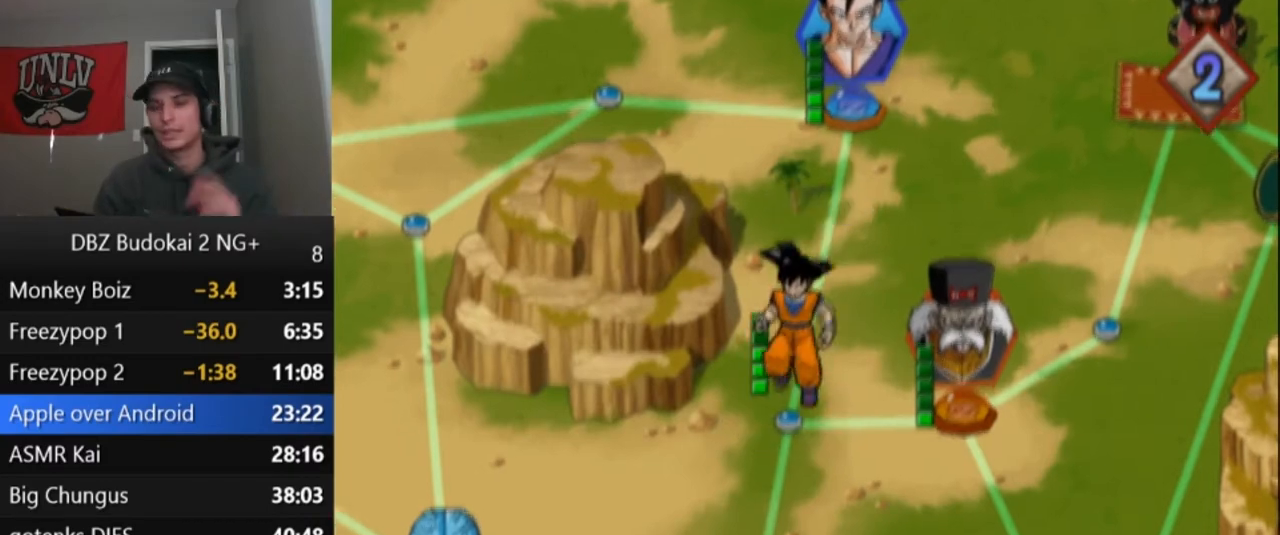
{"buttons": [], "left_stick": "center", "events": []}
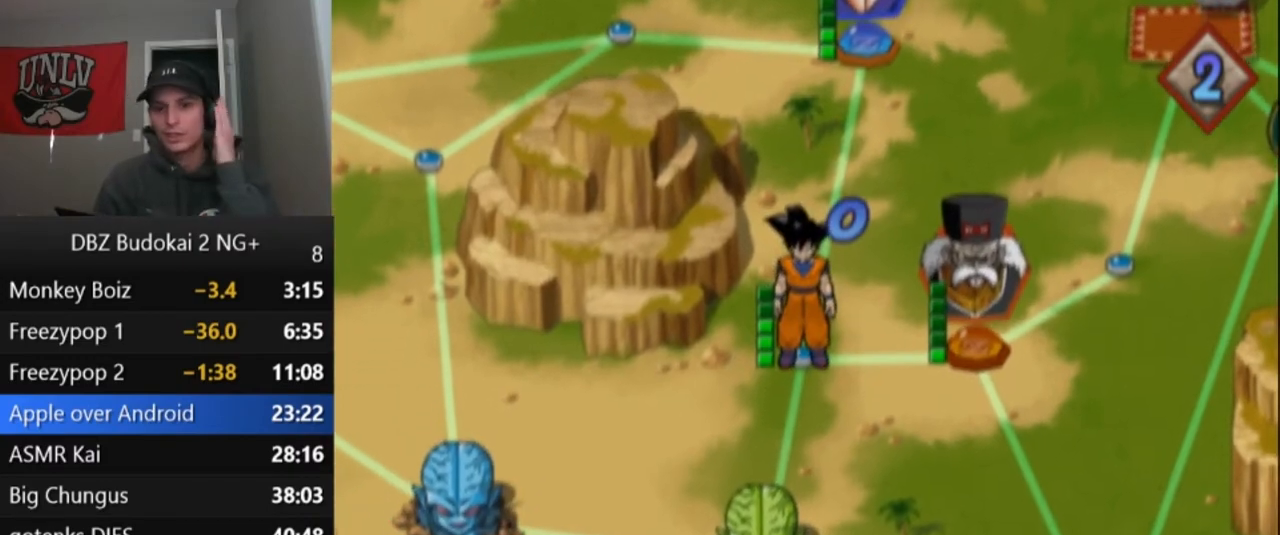
{"buttons": [], "left_stick": "center", "events": []}
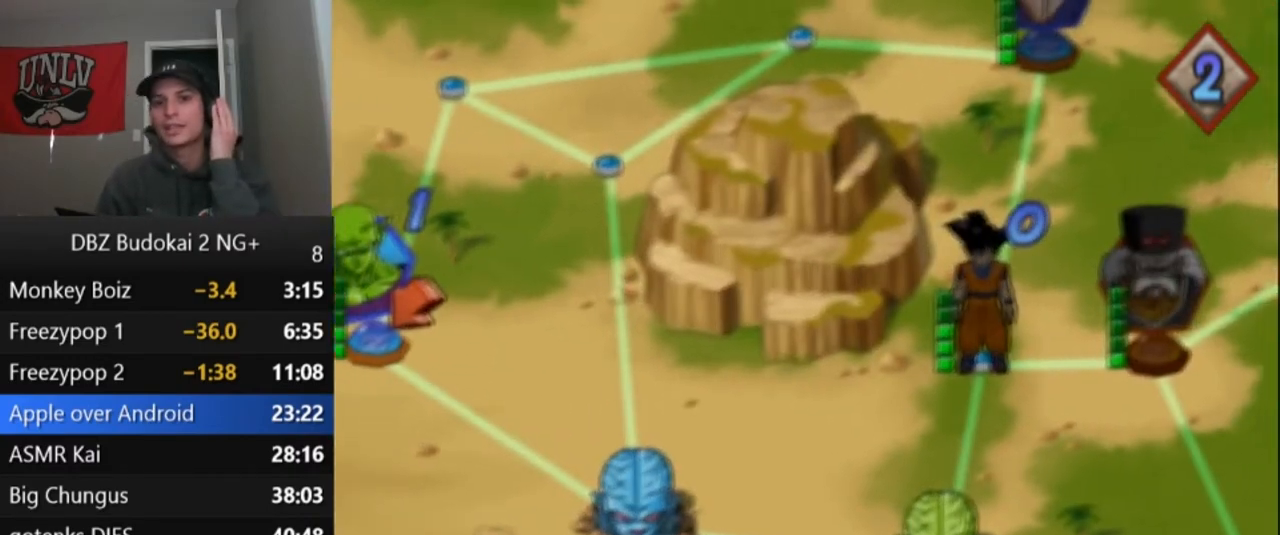
{"buttons": ["CROSS"], "left_stick": "center", "events": [[468, "CROSS", "down"]]}
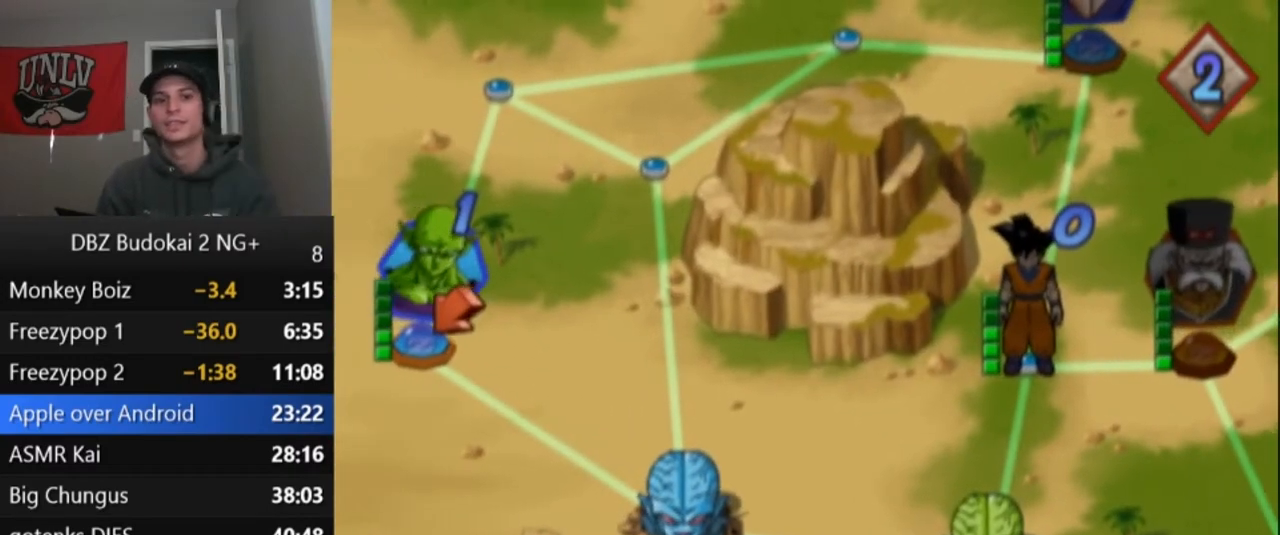
{"buttons": [], "left_stick": "center", "events": [[67, "CROSS", "up"], [133, "CIRCLE", "down"], [200, "CIRCLE", "up"]]}
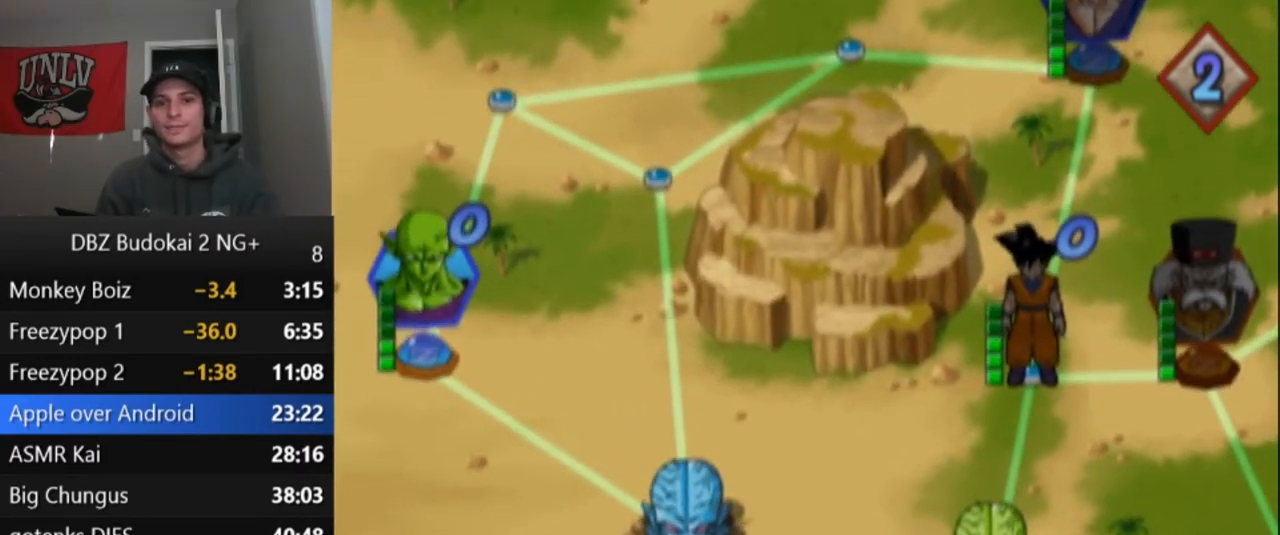
{"buttons": [], "left_stick": "center", "events": []}
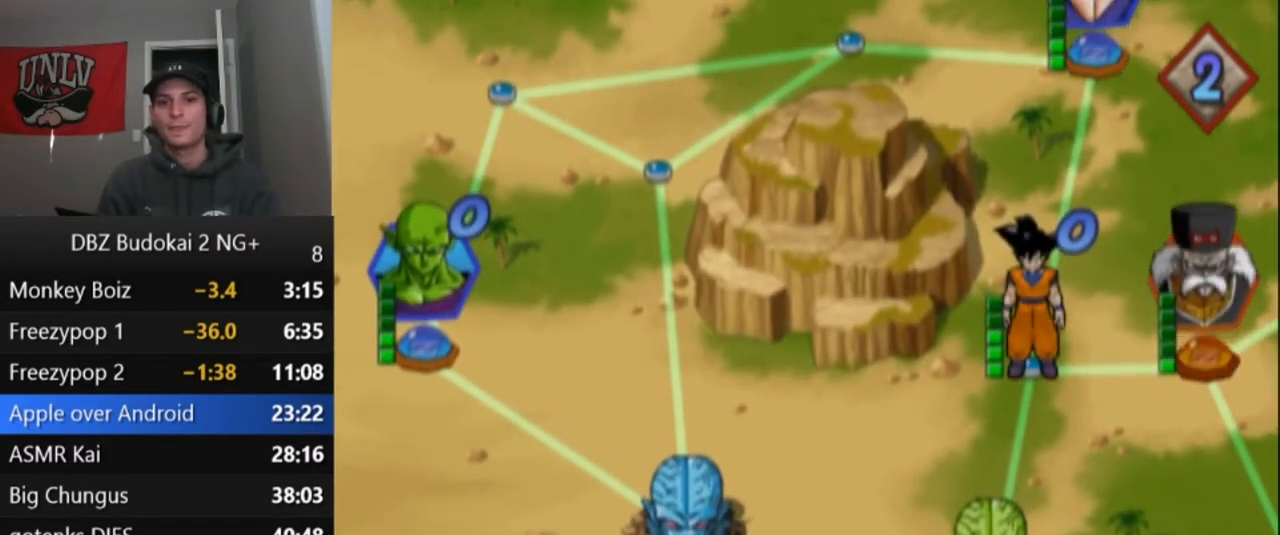
{"buttons": [], "left_stick": "center", "events": []}
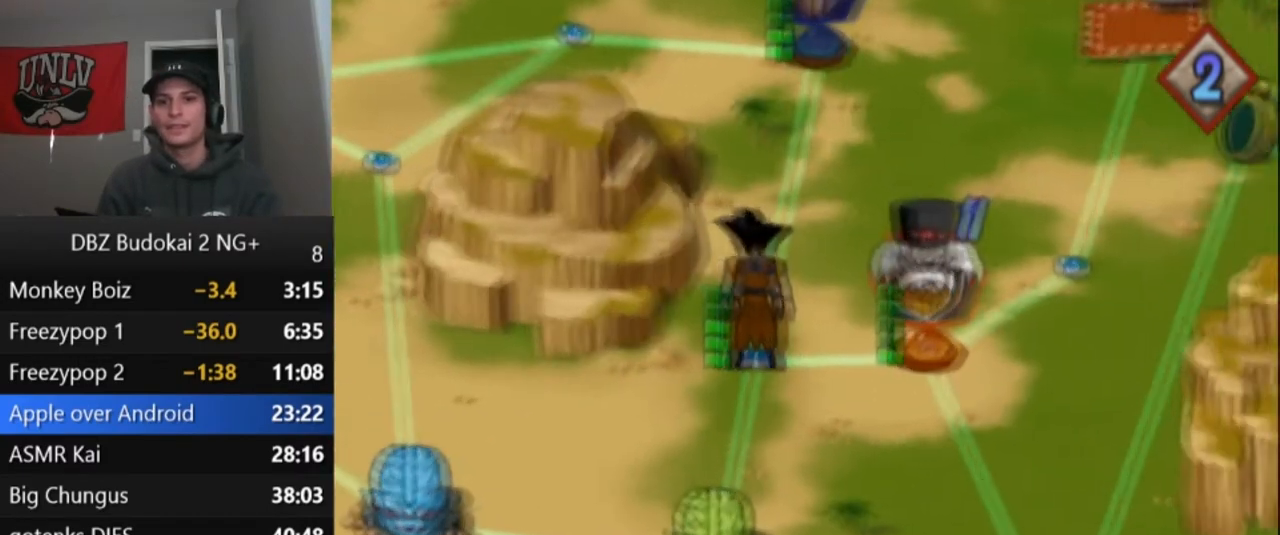
{"buttons": [], "left_stick": "center", "events": [[234, "CROSS", "down"], [334, "CROSS", "up"], [401, "CROSS", "down"], [468, "CROSS", "up"]]}
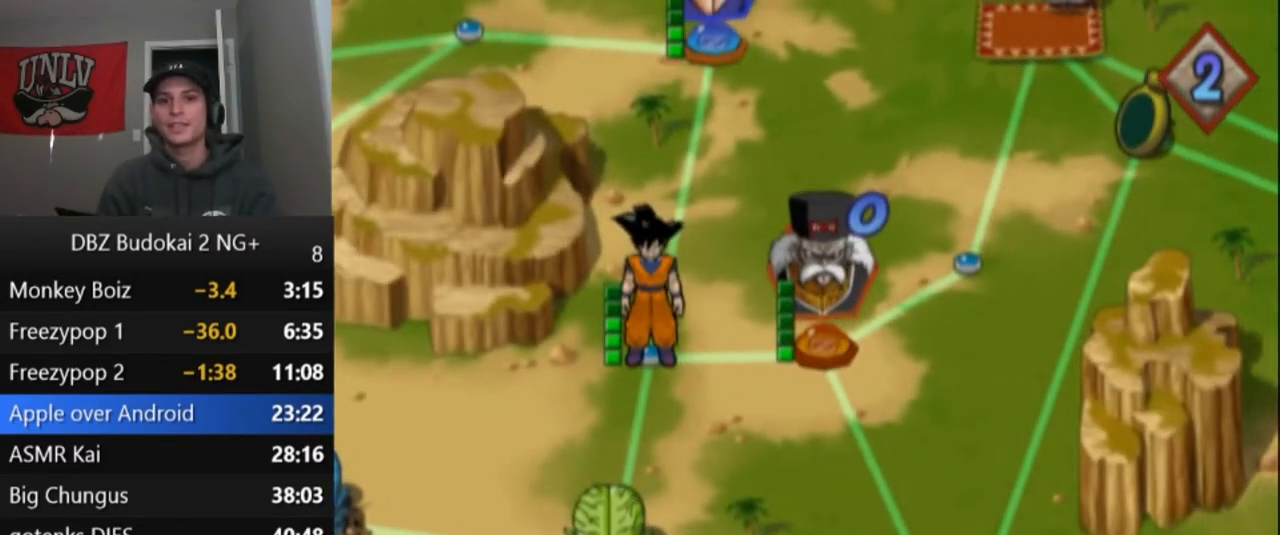
{"buttons": [], "left_stick": "center", "events": [[67, "CROSS", "down"], [133, "CROSS", "up"]]}
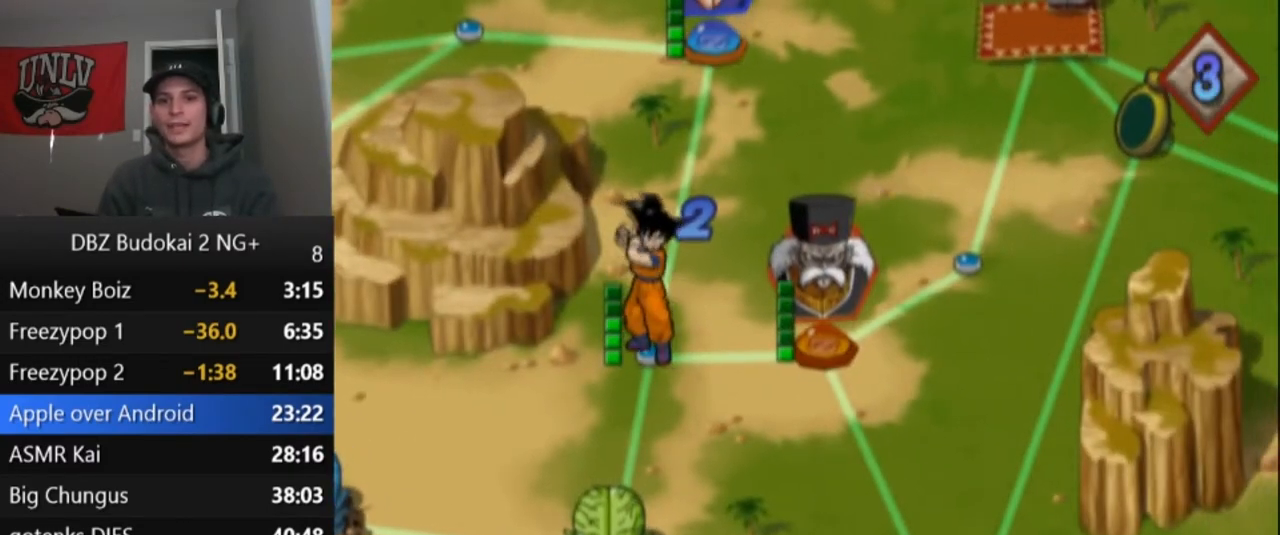
{"buttons": [], "left_stick": "center", "events": [[334, "DPAD_UP", "down"], [468, "DPAD_UP", "up"]]}
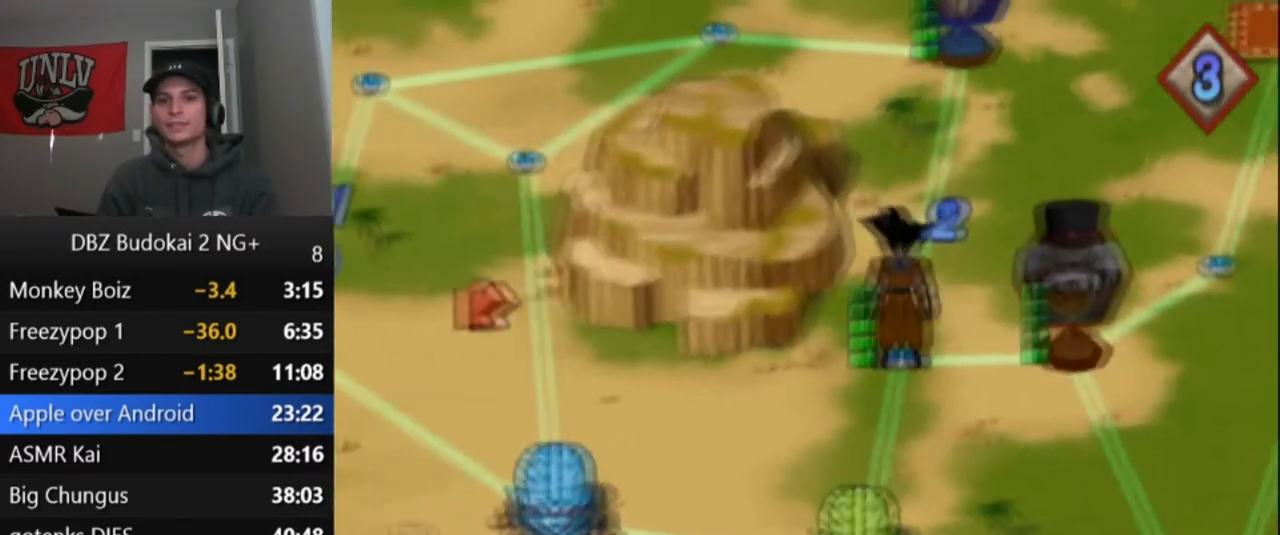
{"buttons": [], "left_stick": "center", "events": [[267, "DPAD_UP", "down"], [400, "DPAD_UP", "up"]]}
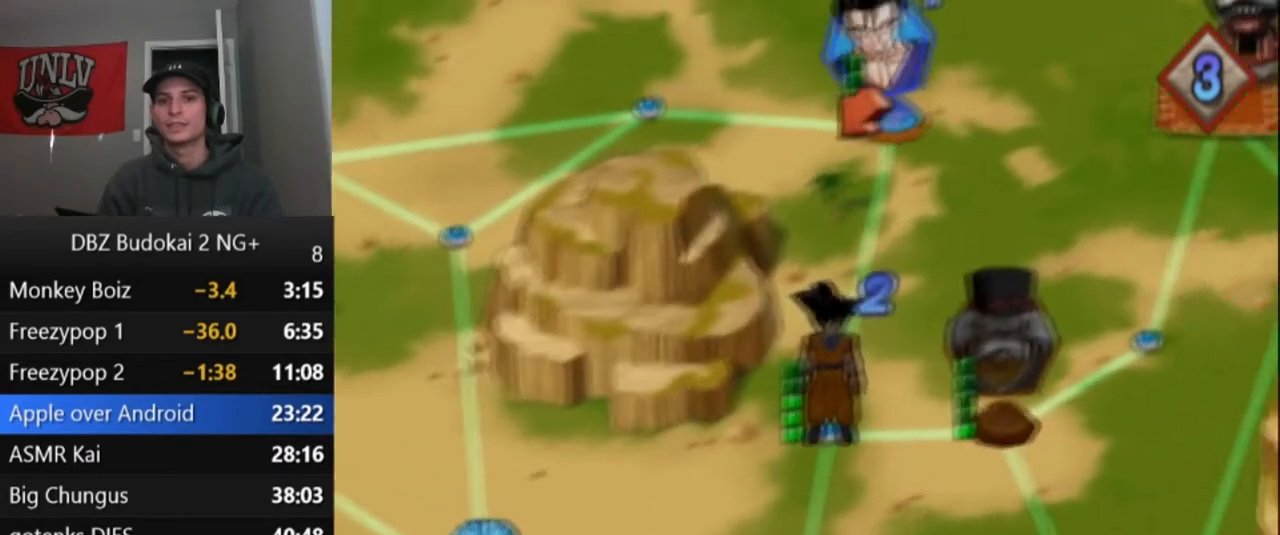
{"buttons": [], "left_stick": "center", "events": [[201, "CROSS", "down"], [334, "CROSS", "up"]]}
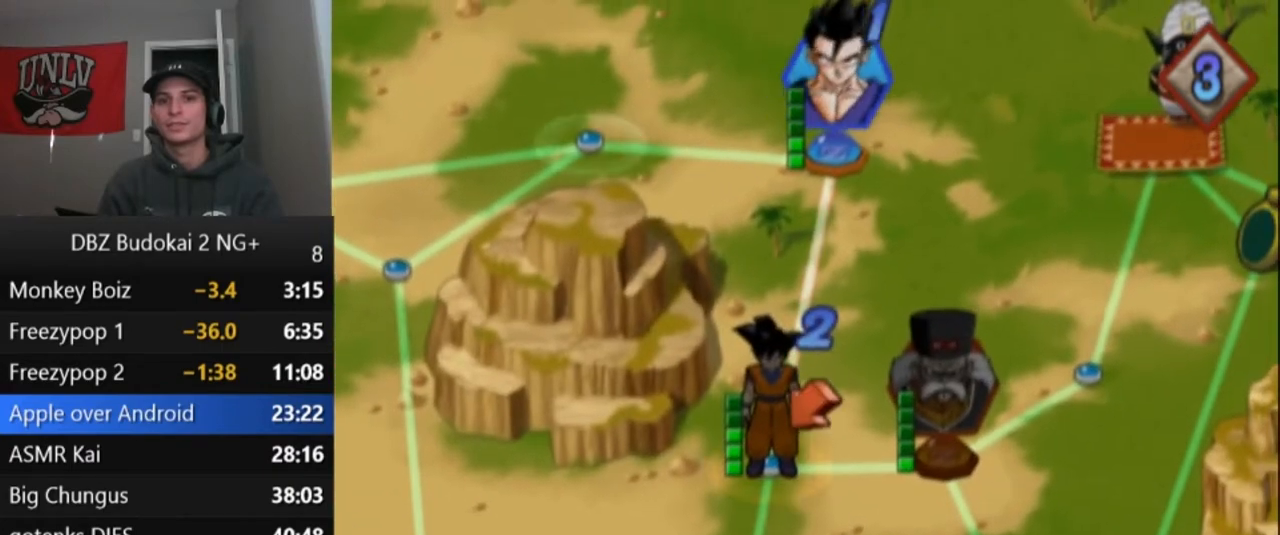
{"buttons": [], "left_stick": "center", "events": [[100, "CROSS", "down"], [200, "CROSS", "up"], [267, "CROSS", "down"], [300, "CROSS", "up"]]}
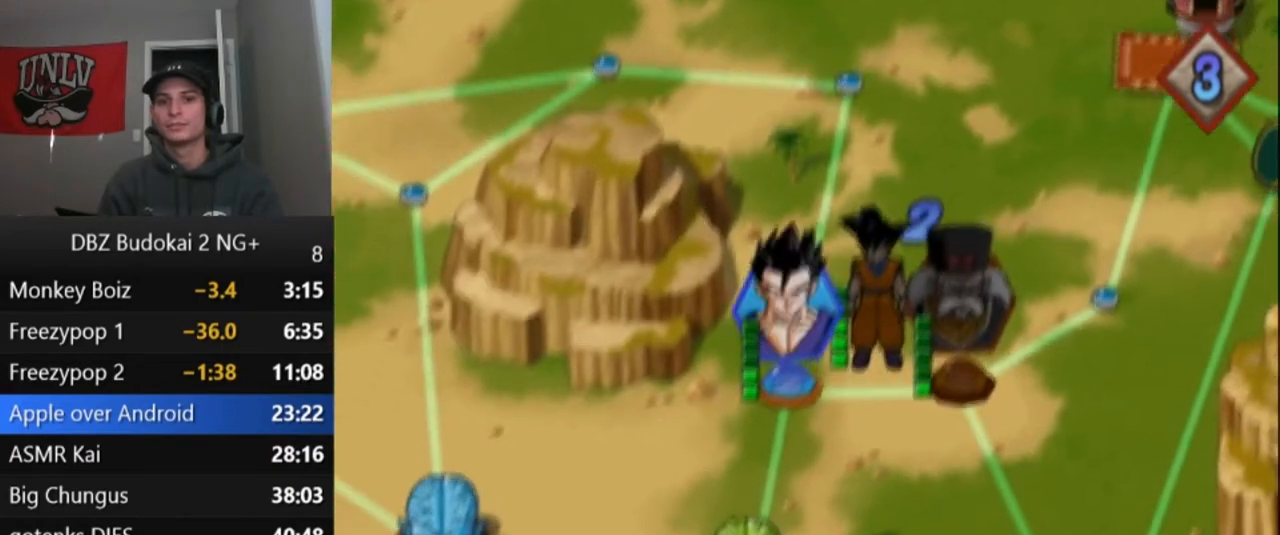
{"buttons": [], "left_stick": "center", "events": []}
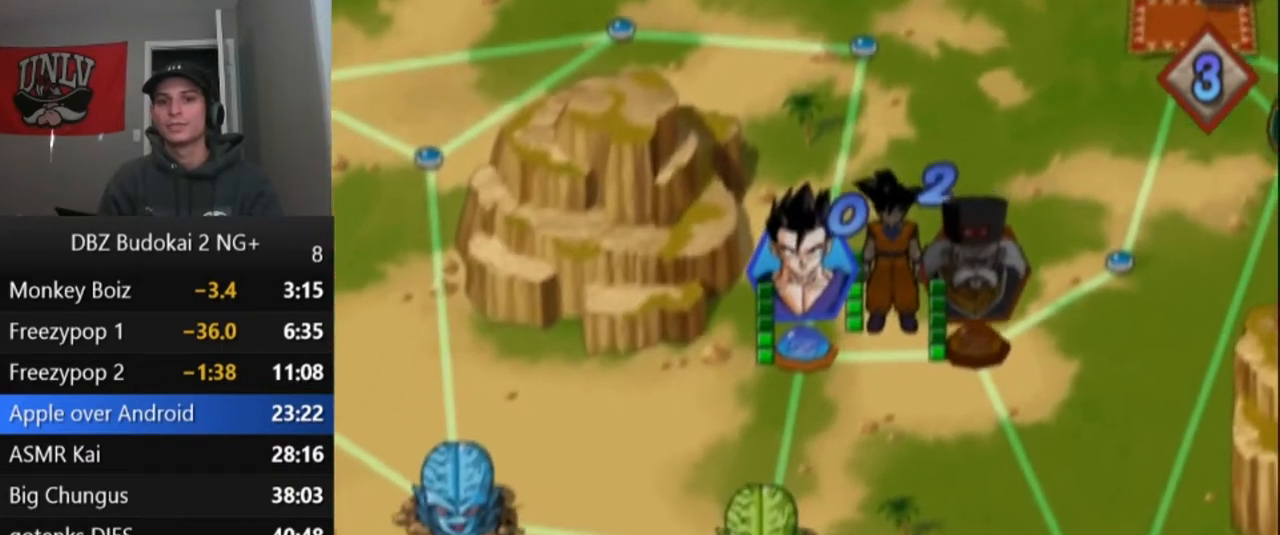
{"buttons": [], "left_stick": "center", "events": []}
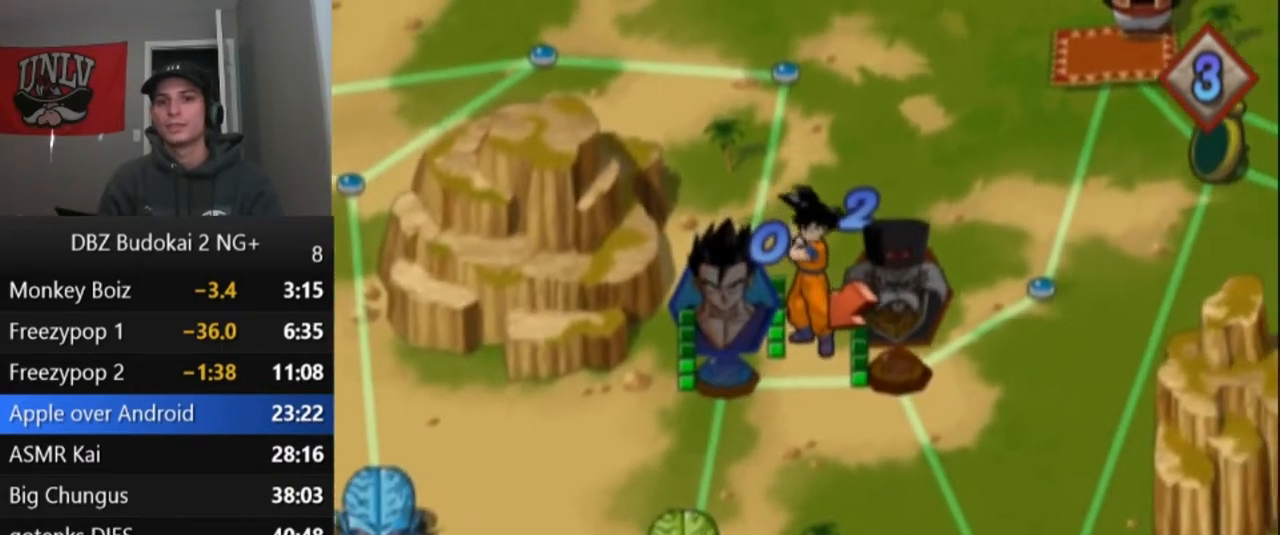
{"buttons": [], "left_stick": "center", "events": [[101, "CROSS", "down"], [167, "CROSS", "up"], [234, "CIRCLE", "down"], [301, "CIRCLE", "up"]]}
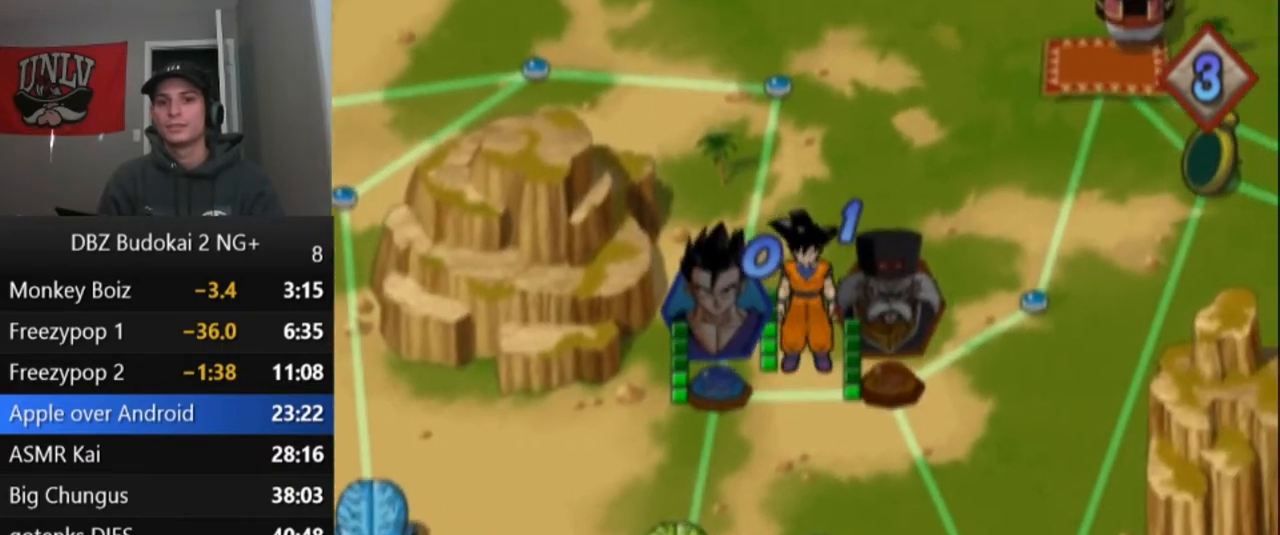
{"buttons": [], "left_stick": "center", "events": []}
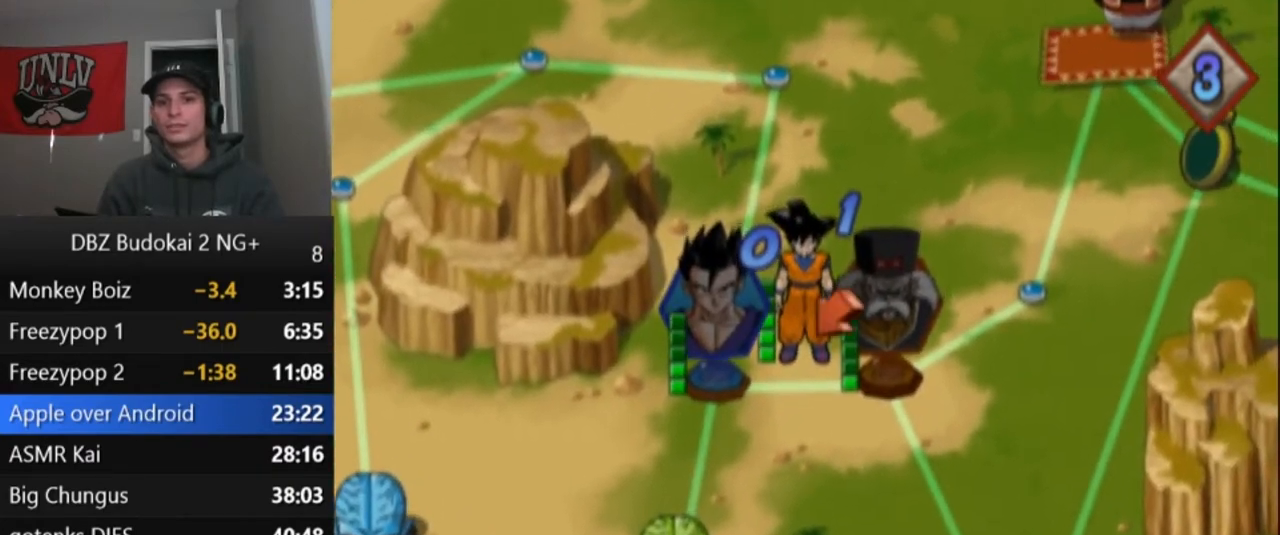
{"buttons": [], "left_stick": "center", "events": [[234, "CROSS", "down"], [367, "CROSS", "up"]]}
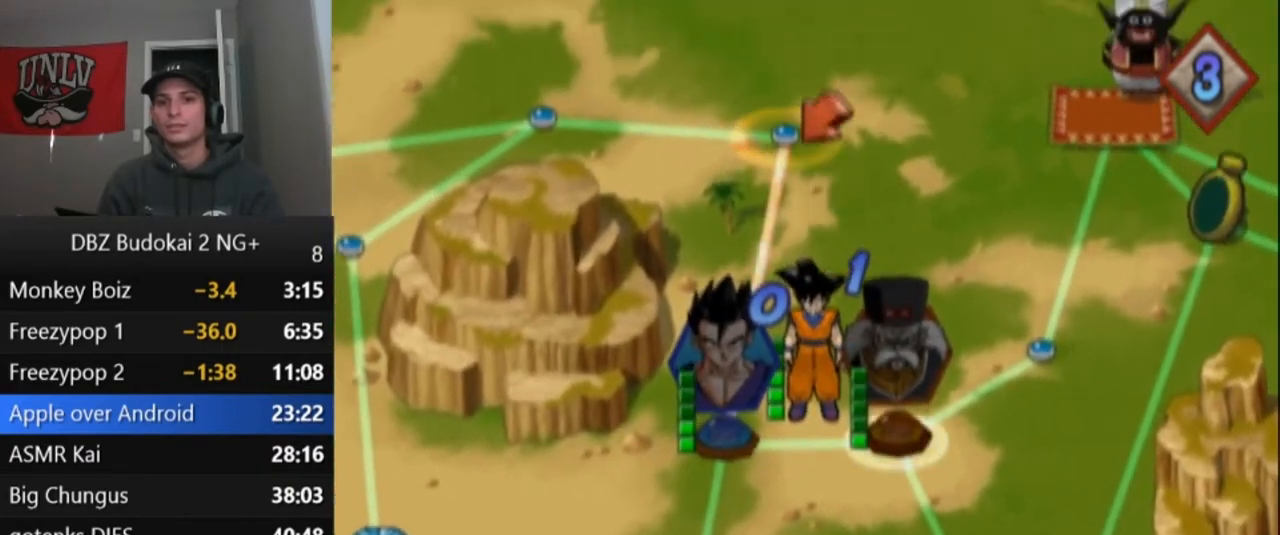
{"buttons": [], "left_stick": "center", "events": [[133, "DPAD_RIGHT", "down"], [234, "DPAD_RIGHT", "up"]]}
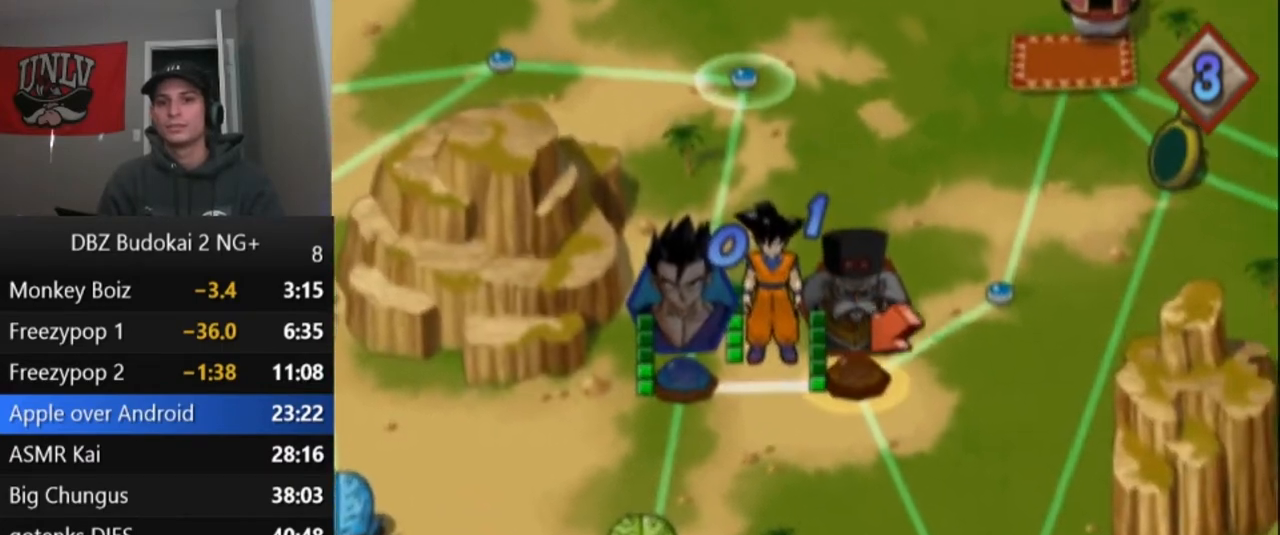
{"buttons": [], "left_stick": "center", "events": []}
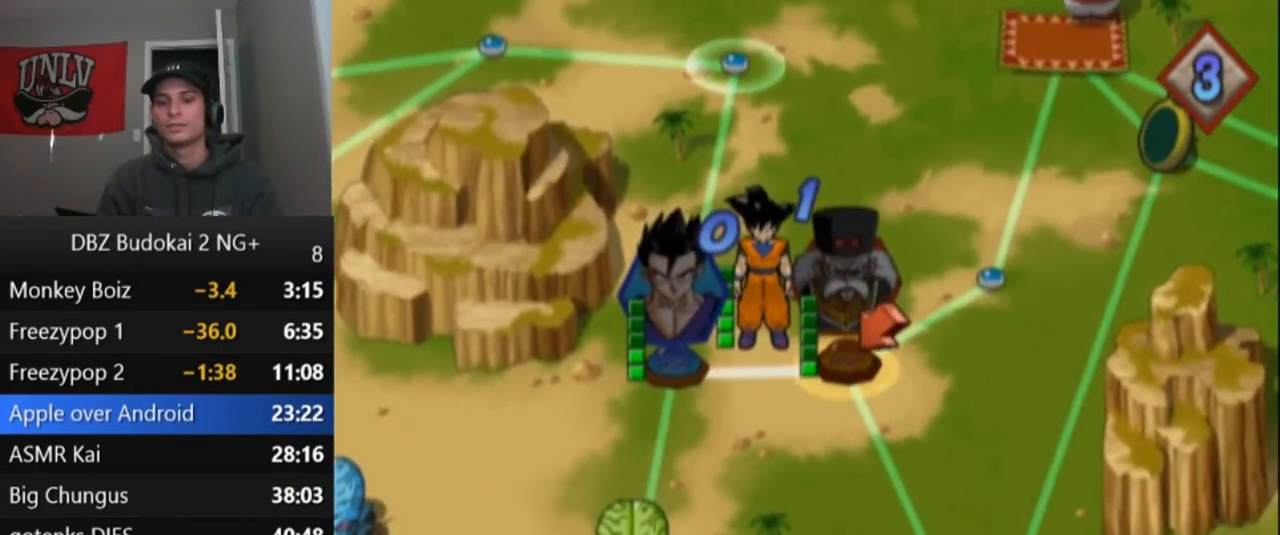
{"buttons": [], "left_stick": "center", "events": []}
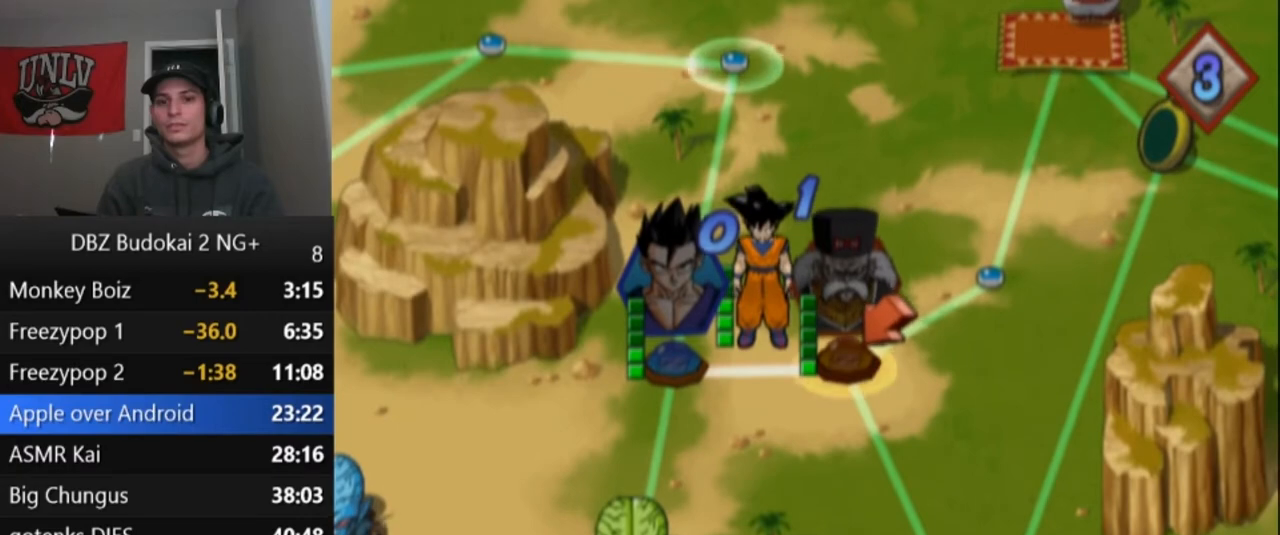
{"buttons": ["TRIANGLE"], "left_stick": "center", "events": [[434, "TRIANGLE", "down"]]}
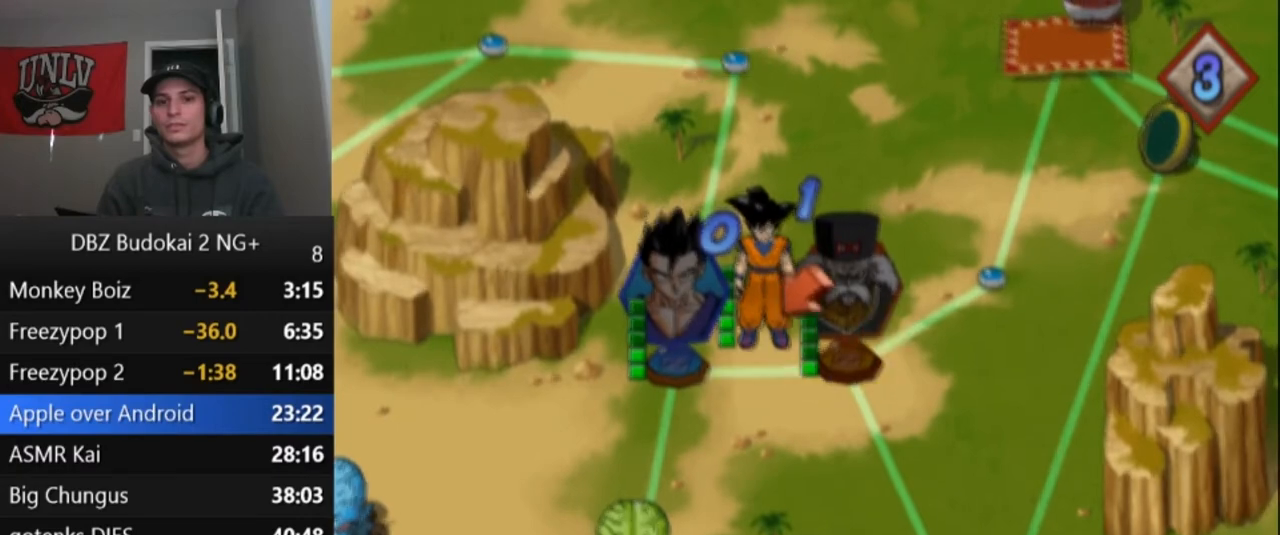
{"buttons": [], "left_stick": "center", "events": [[67, "TRIANGLE", "up"], [267, "DPAD_LEFT", "down"], [400, "DPAD_LEFT", "up"]]}
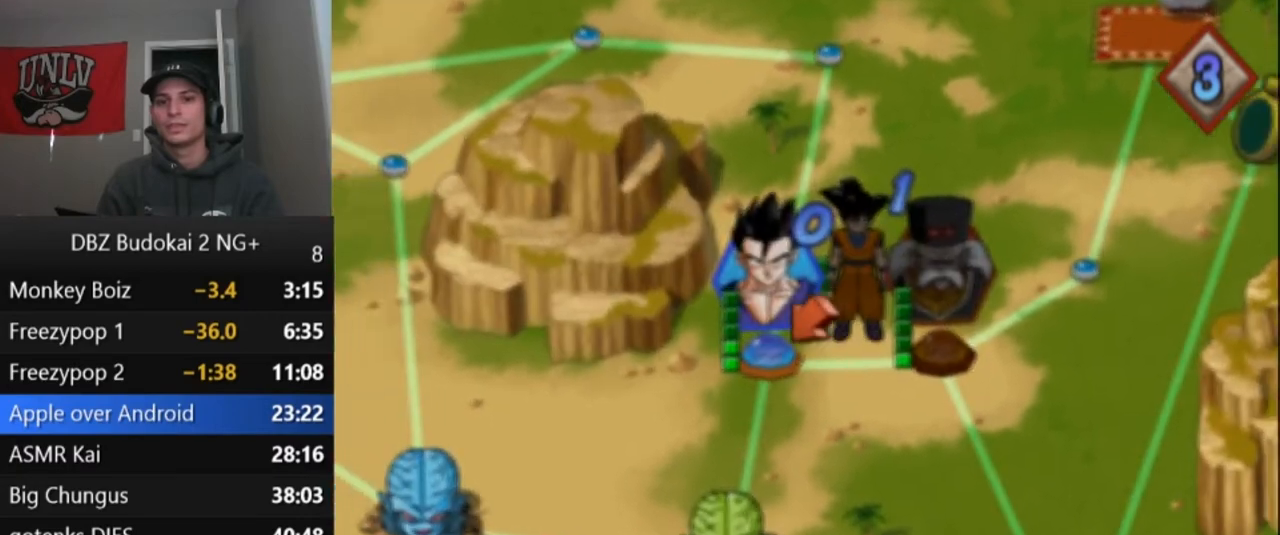
{"buttons": [], "left_stick": "center", "events": [[134, "DPAD_LEFT", "down"], [267, "DPAD_LEFT", "up"]]}
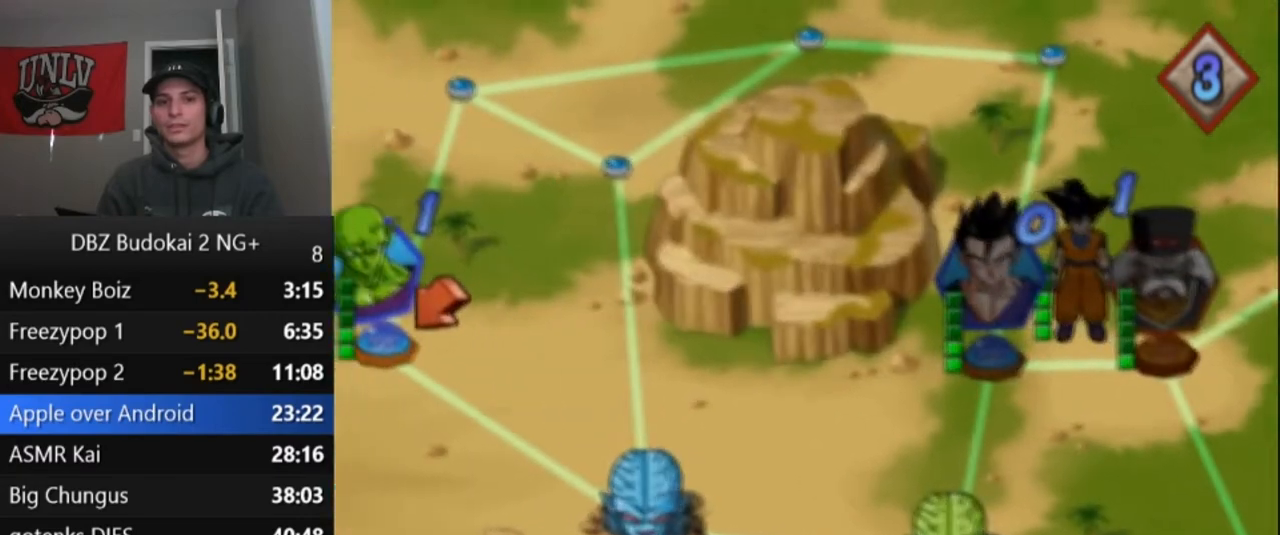
{"buttons": [], "left_stick": "center", "events": [[400, "CROSS", "down"], [467, "CROSS", "up"]]}
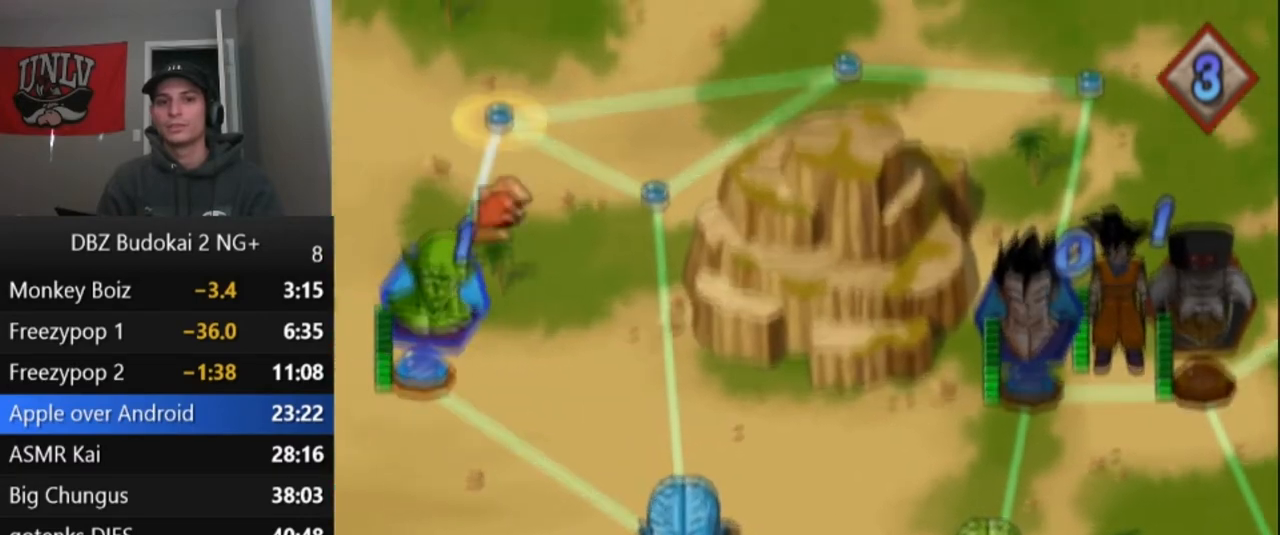
{"buttons": [], "left_stick": "center", "events": [[34, "CIRCLE", "down"], [134, "CIRCLE", "up"]]}
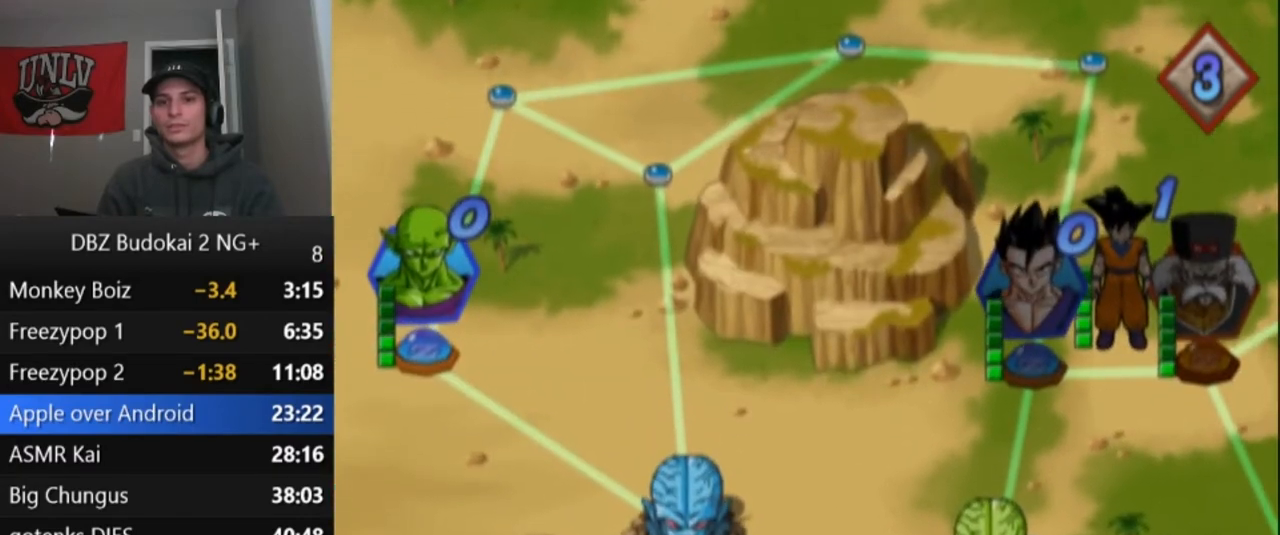
{"buttons": [], "left_stick": "center", "events": []}
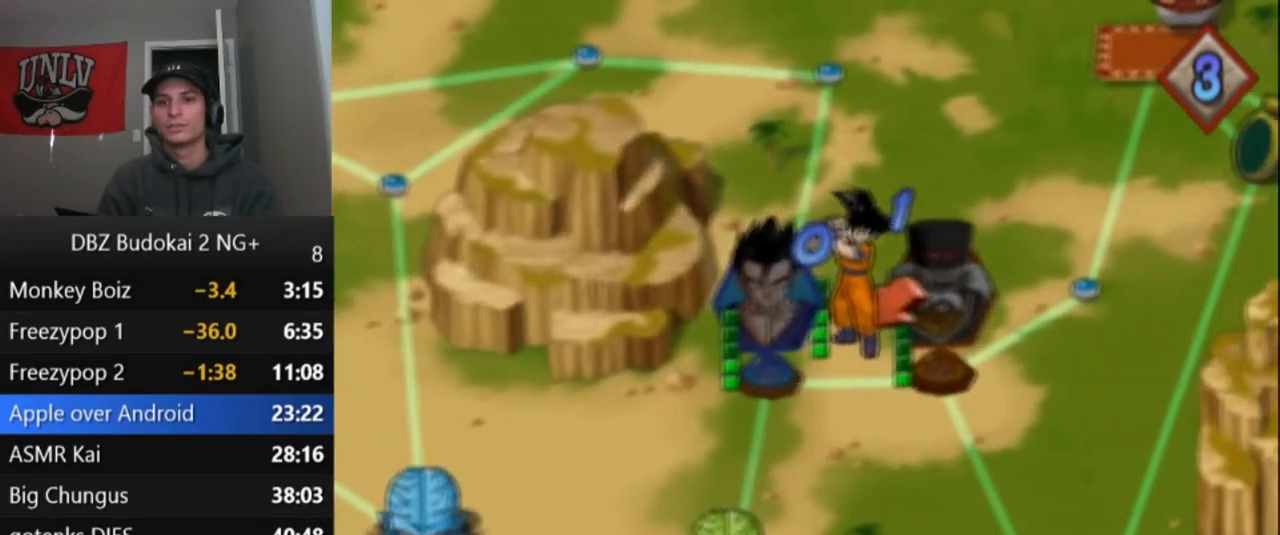
{"buttons": [], "left_stick": "center", "events": [[201, "CROSS", "down"], [368, "CROSS", "up"]]}
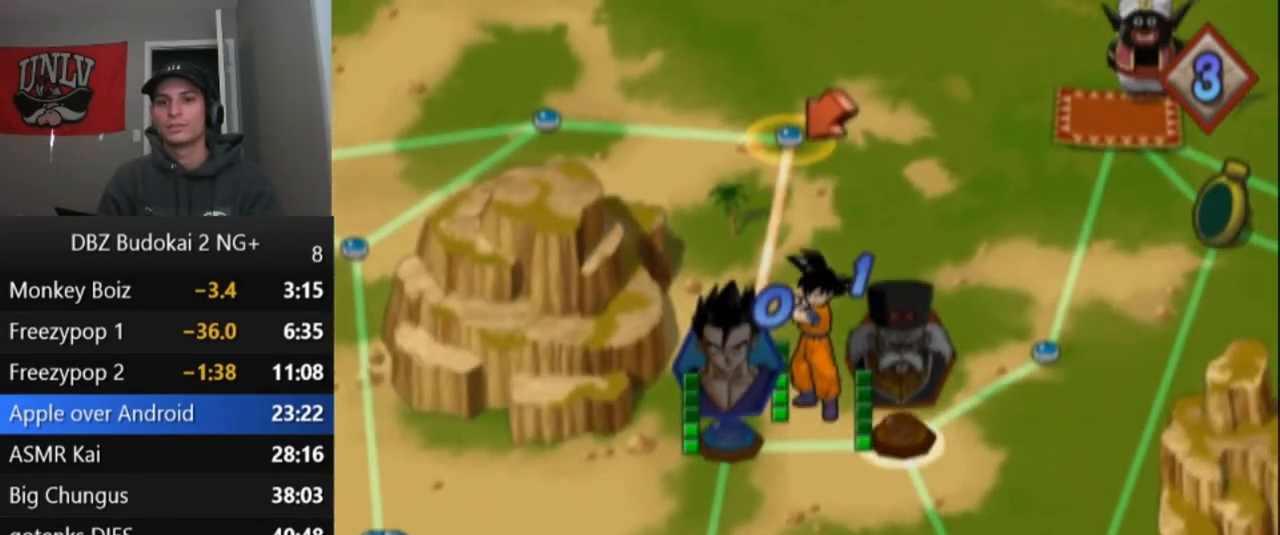
{"buttons": [], "left_stick": "center", "events": [[167, "DPAD_RIGHT", "down"], [267, "DPAD_RIGHT", "up"]]}